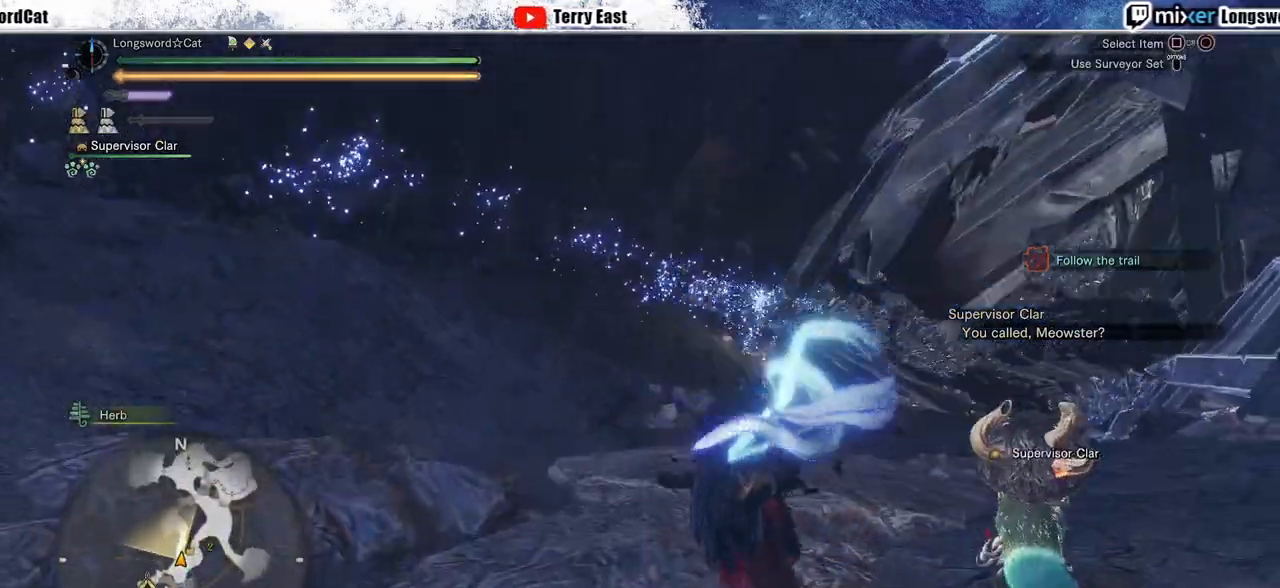
Gameplay with a controller (PlayStation layout); each line is a JSON object with the inputs held at the frame after it (dt_ms = milliseconds from this image to that frame). "events" lists button and stick changes between this image and that frame as [ms after this image, input, new state], when the widget could be followed in between. Not read: L3 R3.
{"dt_ms": 500, "buttons": ["L1", "R2"], "left_stick": "up-right", "right_stick": "center", "events": [[83, "DPAD_DOWN", "up"], [200, "SQUARE", "down"], [200, "left_stick", "up"], [267, "SQUARE", "up"], [383, "left_stick", "up-right"]]}
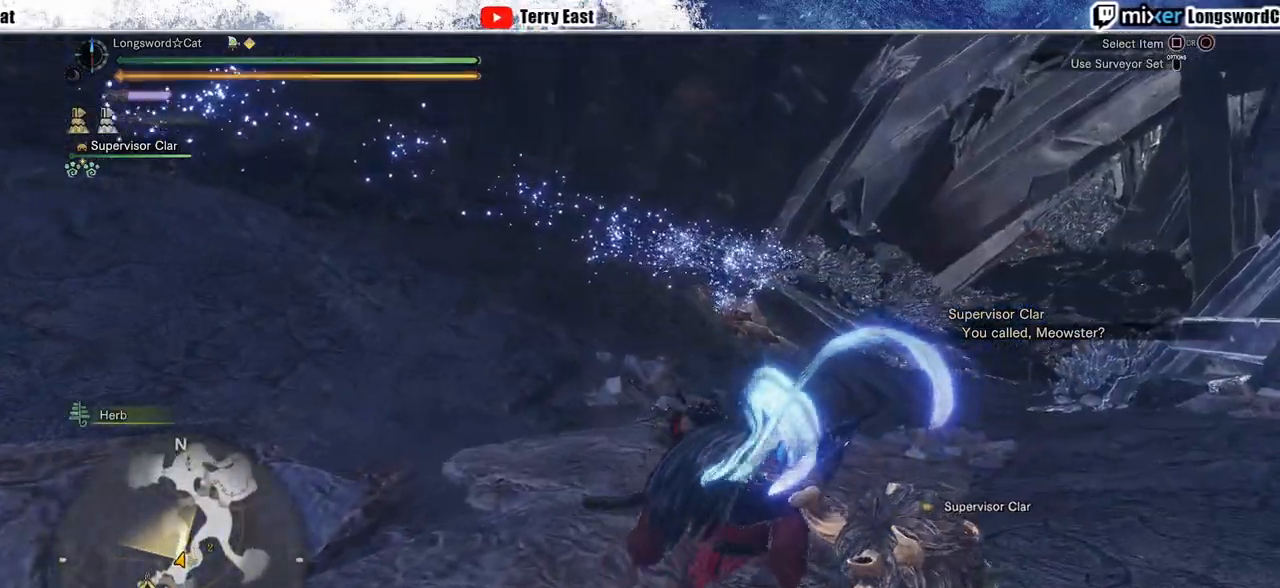
{"dt_ms": 500, "buttons": ["L1", "R2"], "left_stick": "up", "right_stick": "center", "events": [[183, "SQUARE", "down"], [233, "SQUARE", "up"], [367, "SQUARE", "down"], [450, "SQUARE", "up"], [450, "left_stick", "up"]]}
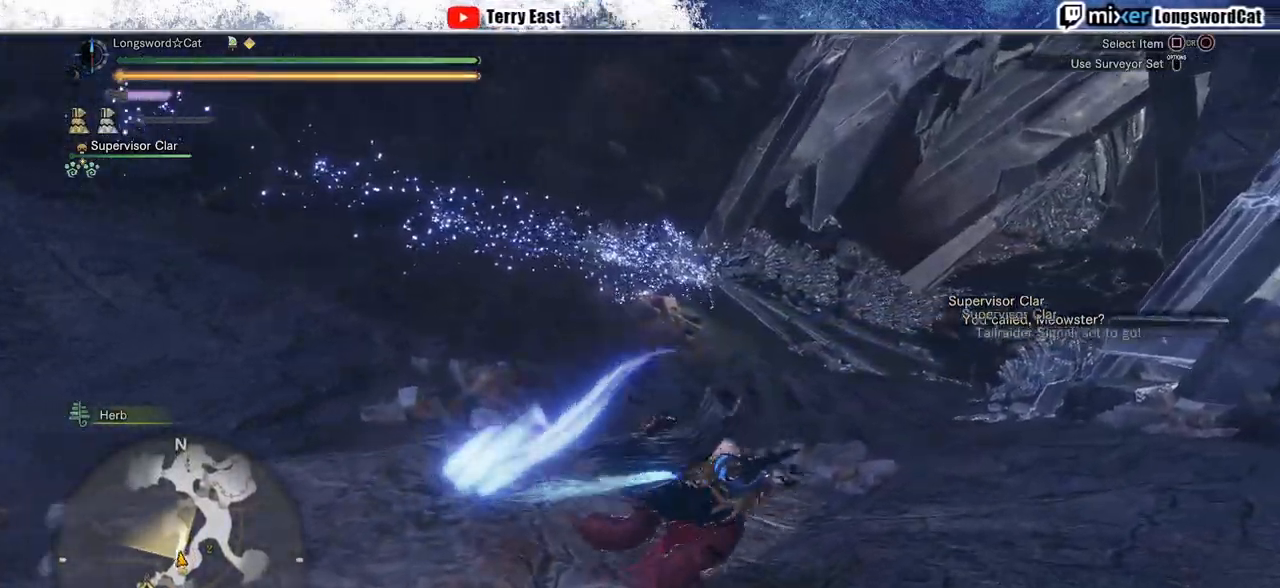
{"dt_ms": 500, "buttons": ["L1", "R2"], "left_stick": "up", "right_stick": "center", "events": [[17, "SQUARE", "down"], [100, "SQUARE", "up"], [267, "SQUARE", "down"], [317, "SQUARE", "up"]]}
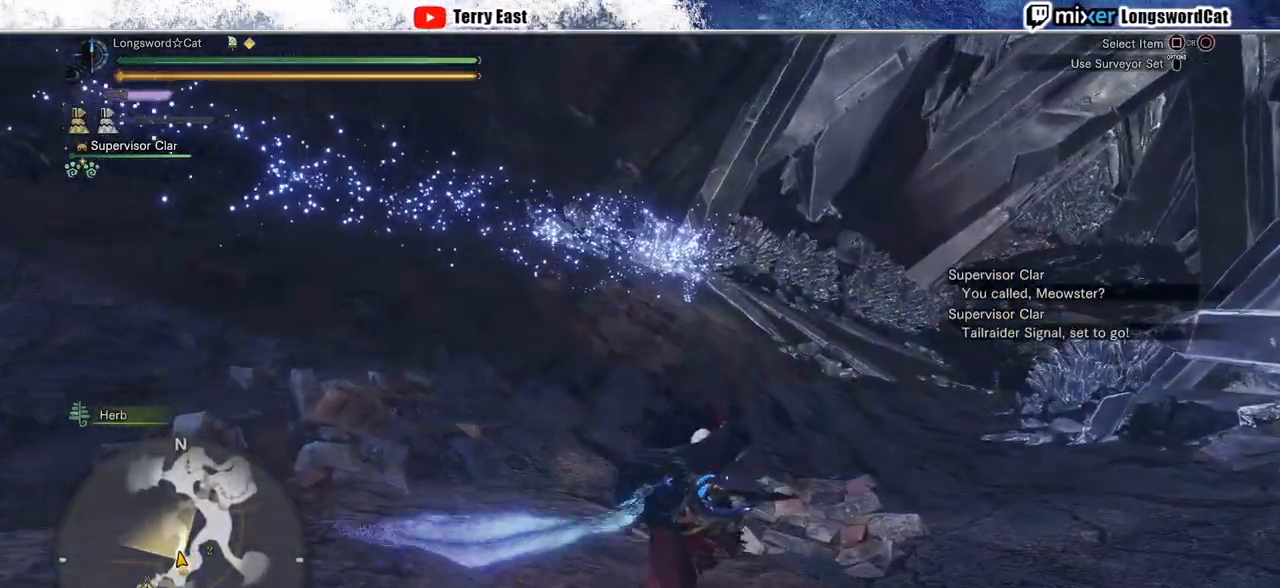
{"dt_ms": 500, "buttons": ["SQUARE", "L1", "R2"], "left_stick": "up", "right_stick": "center", "events": [[150, "SQUARE", "down"], [217, "SQUARE", "up"], [300, "SQUARE", "down"], [417, "SQUARE", "up"], [500, "SQUARE", "down"]]}
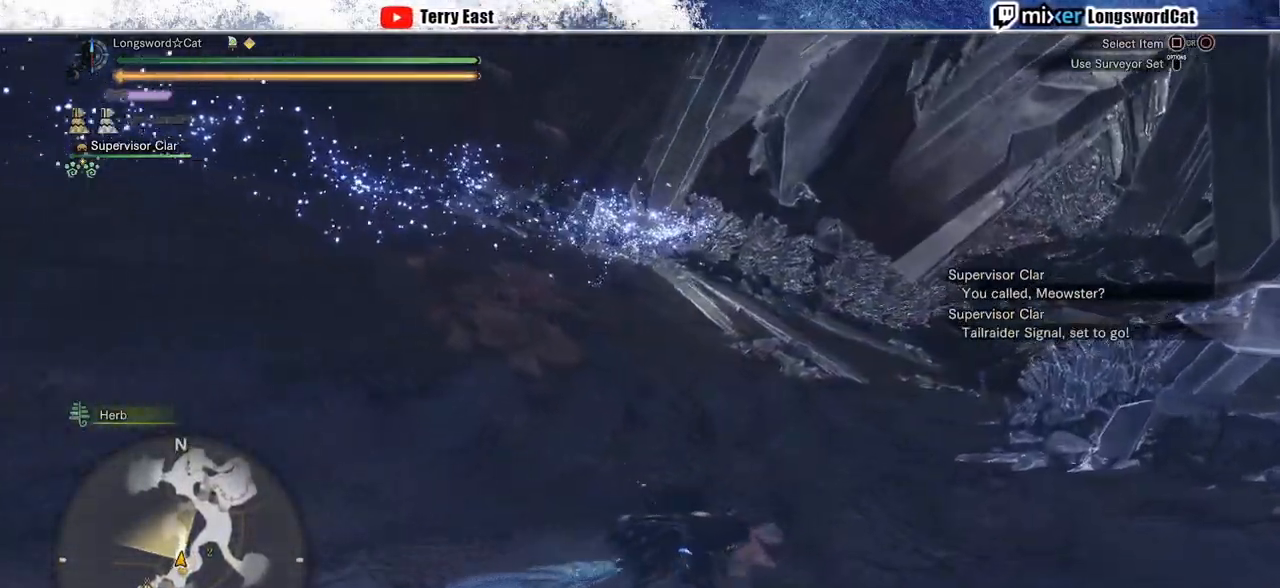
{"dt_ms": 500, "buttons": ["L1", "R2"], "left_stick": "up", "right_stick": "center", "events": [[67, "SQUARE", "up"], [283, "SQUARE", "down"], [317, "SQUARE", "up"], [383, "SQUARE", "down"], [500, "SQUARE", "up"]]}
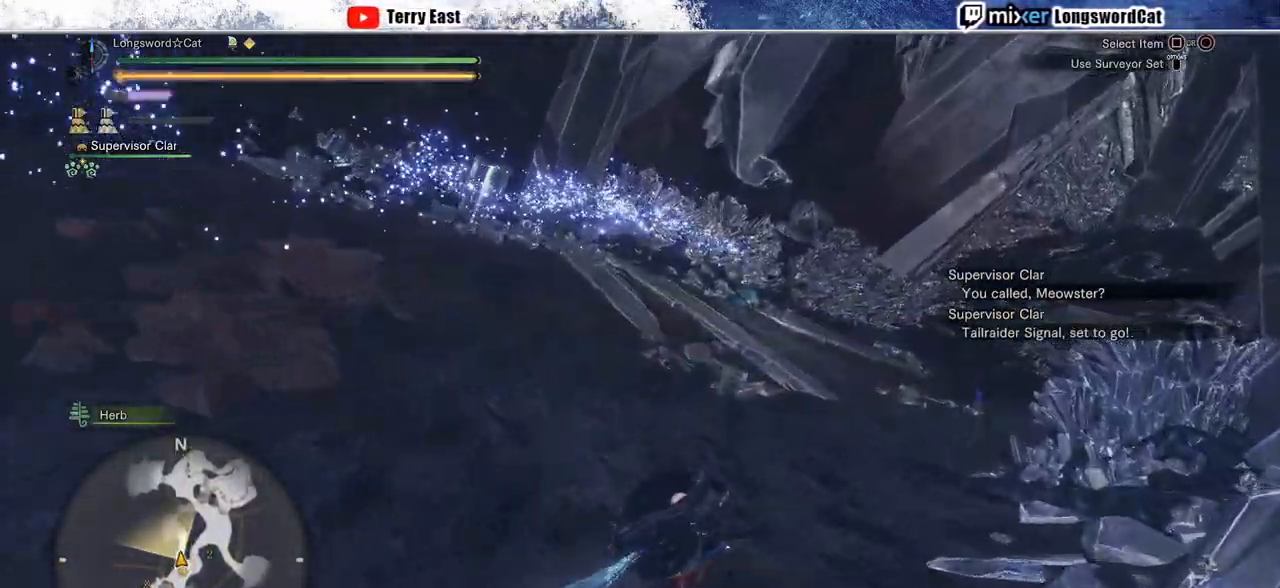
{"dt_ms": 500, "buttons": [], "left_stick": "up", "right_stick": "center", "events": [[133, "SQUARE", "down"], [183, "SQUARE", "up"], [317, "R2", "up"], [383, "L1", "up"]]}
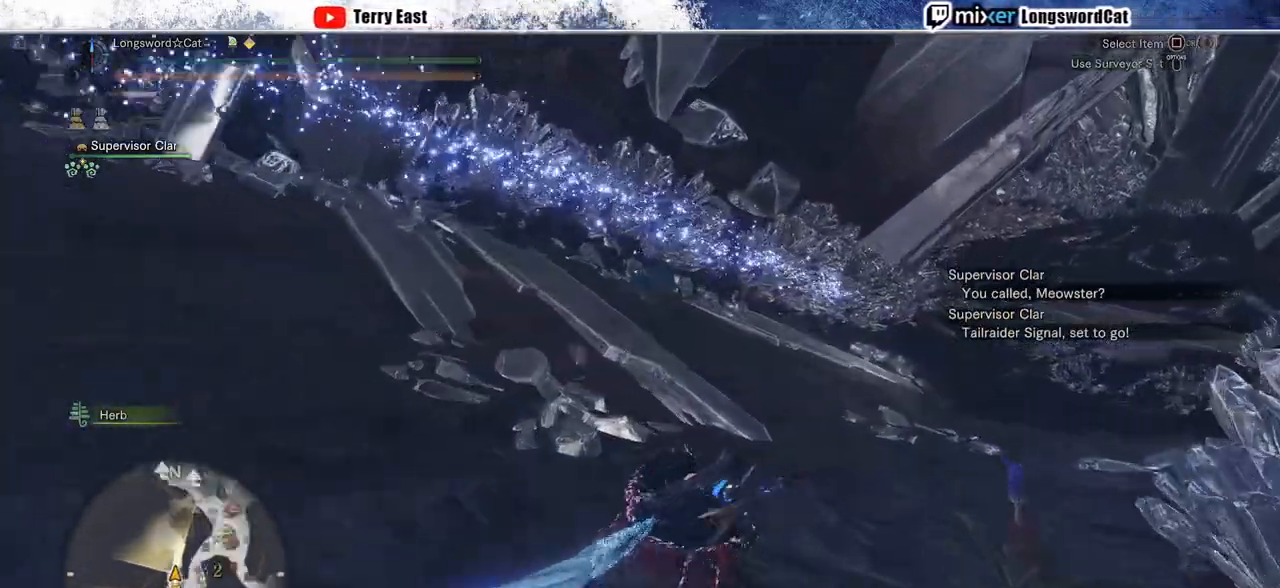
{"dt_ms": 500, "buttons": [], "left_stick": "center", "right_stick": "center", "events": [[50, "left_stick", "center"], [100, "SQUARE", "down"], [150, "SQUARE", "up"], [250, "SQUARE", "down"], [317, "SQUARE", "up"], [383, "DPAD_RIGHT", "down"], [467, "DPAD_RIGHT", "up"]]}
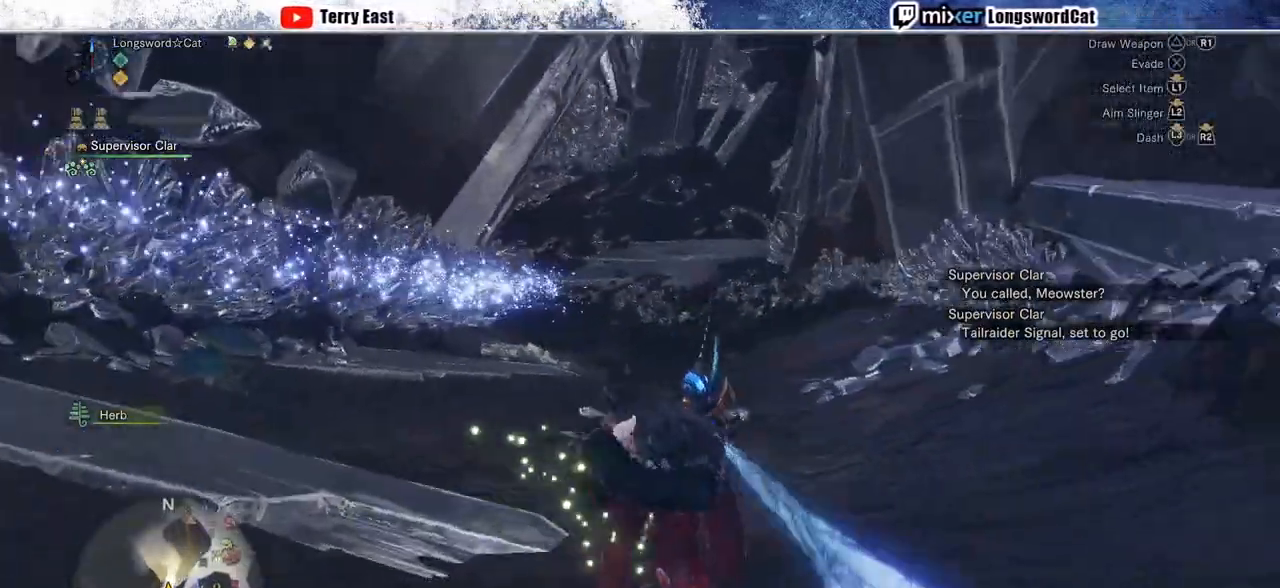
{"dt_ms": 500, "buttons": [], "left_stick": "up-right", "right_stick": "center", "events": [[50, "SQUARE", "down"], [167, "SQUARE", "up"], [250, "SQUARE", "down"], [300, "left_stick", "up-right"], [367, "SQUARE", "up"], [433, "SQUARE", "down"], [500, "SQUARE", "up"]]}
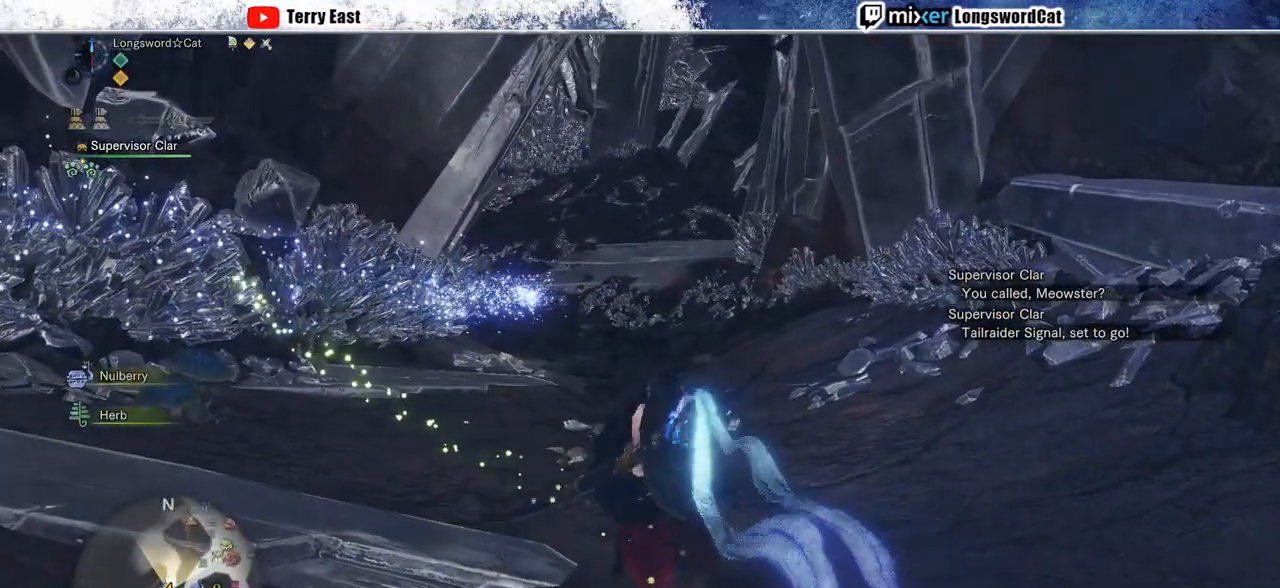
{"dt_ms": 500, "buttons": ["SQUARE"], "left_stick": "down-right", "right_stick": "center", "events": [[67, "left_stick", "right"], [83, "SQUARE", "down"], [200, "SQUARE", "up"], [200, "left_stick", "down-right"], [267, "SQUARE", "down"], [400, "SQUARE", "up"], [467, "SQUARE", "down"]]}
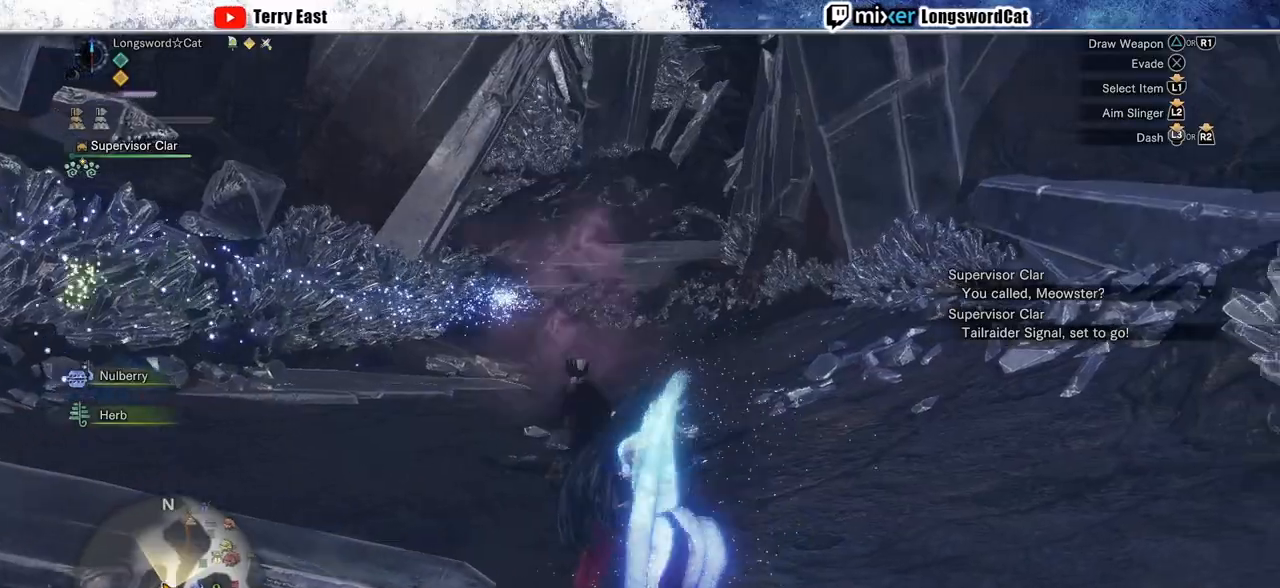
{"dt_ms": 500, "buttons": ["DPAD_RIGHT"], "left_stick": "center", "right_stick": "center", "events": [[300, "SQUARE", "up"], [300, "left_stick", "center"], [467, "DPAD_RIGHT", "down"]]}
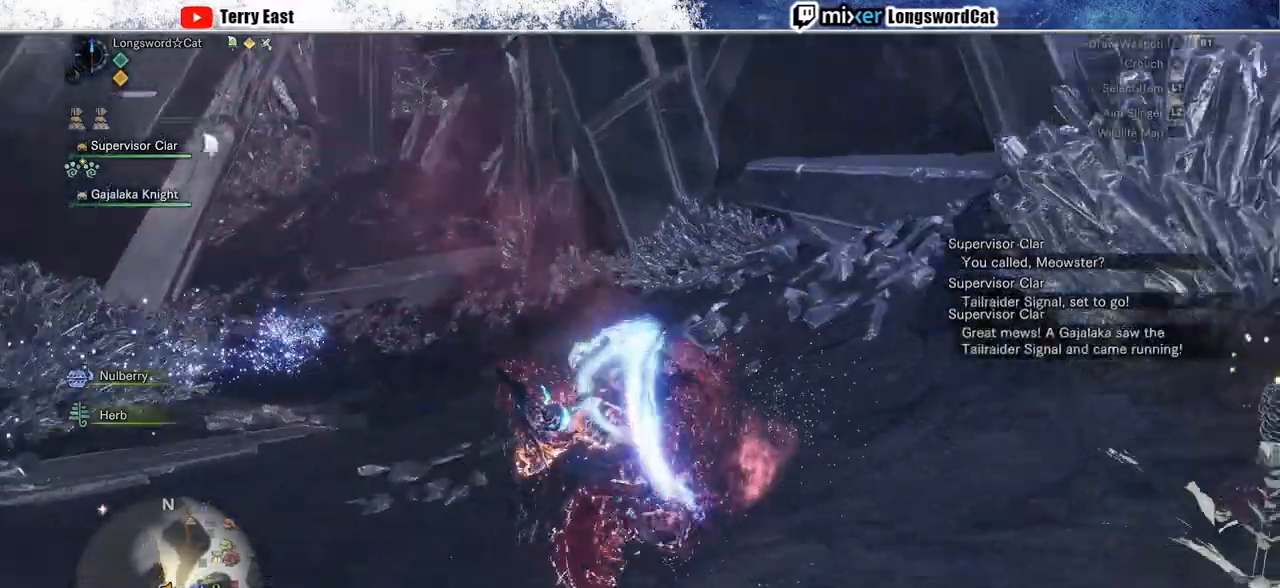
{"dt_ms": 1000, "buttons": [], "left_stick": "up-right", "right_stick": "center"}
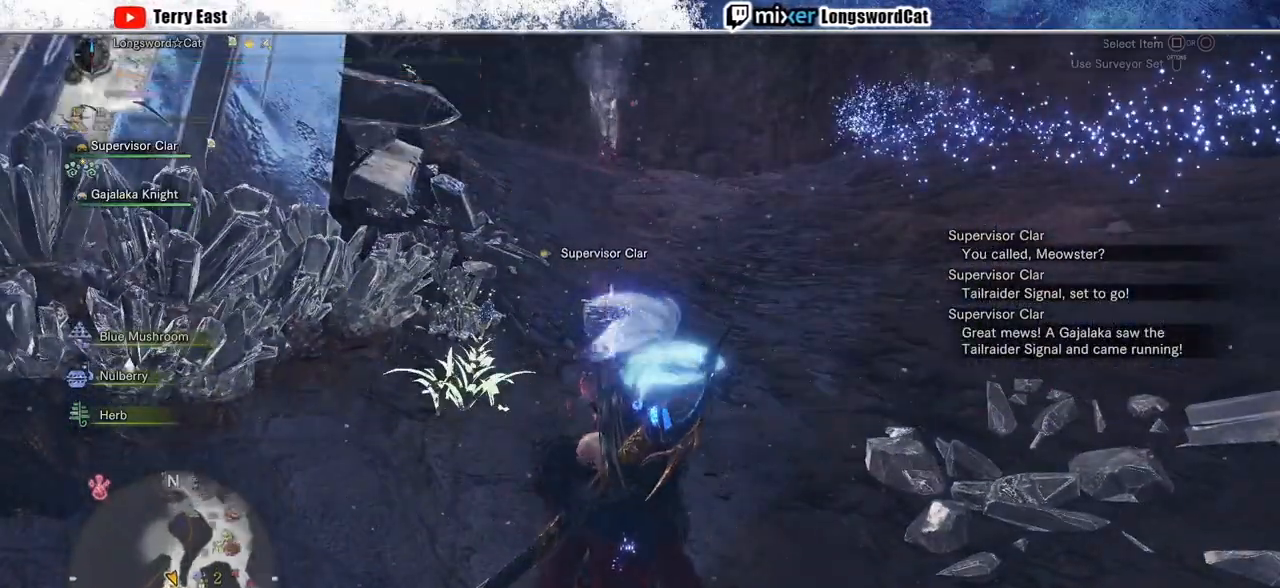
{"dt_ms": 500, "buttons": [], "left_stick": "up-right", "right_stick": "center", "events": [[317, "SQUARE", "down"], [417, "SQUARE", "up"]]}
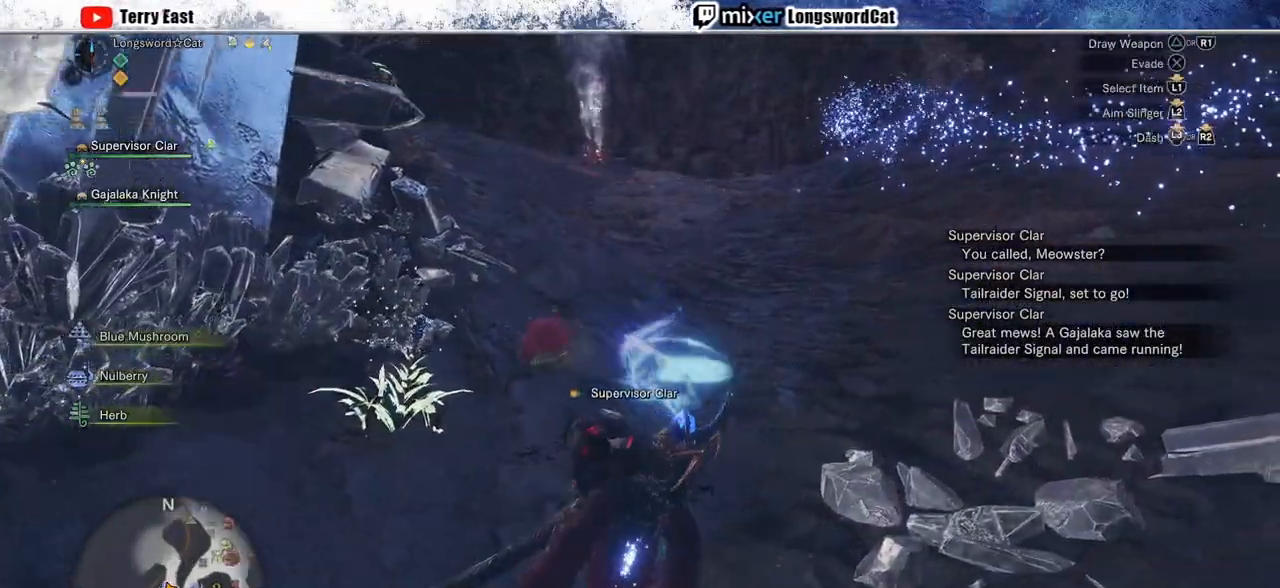
{"dt_ms": 500, "buttons": ["SQUARE"], "left_stick": "center", "right_stick": "center", "events": [[33, "SQUARE", "down"], [217, "SQUARE", "up"], [217, "left_stick", "center"], [317, "SQUARE", "down"]]}
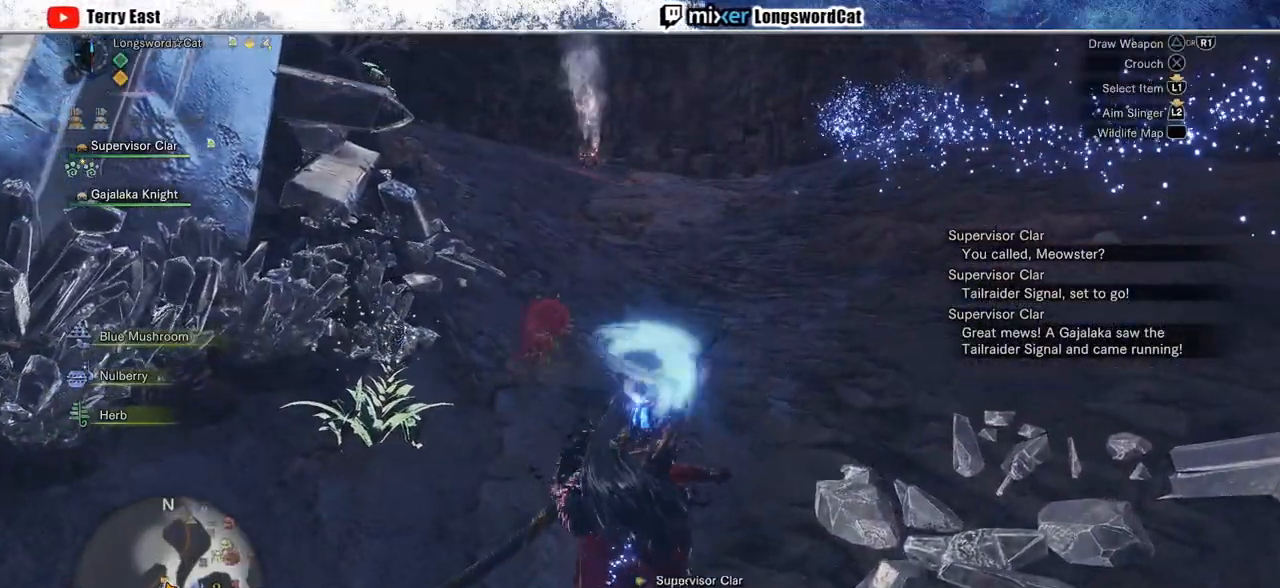
{"dt_ms": 500, "buttons": ["SQUARE"], "left_stick": "center", "right_stick": "center", "events": []}
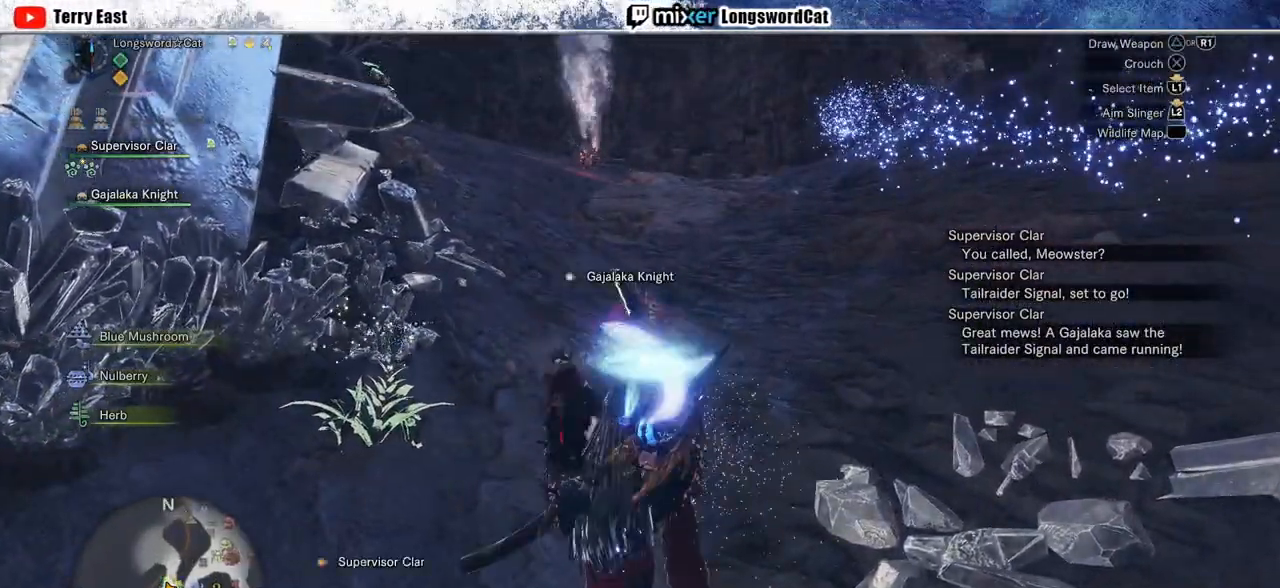
{"dt_ms": 500, "buttons": ["SQUARE"], "left_stick": "center", "right_stick": "center", "events": []}
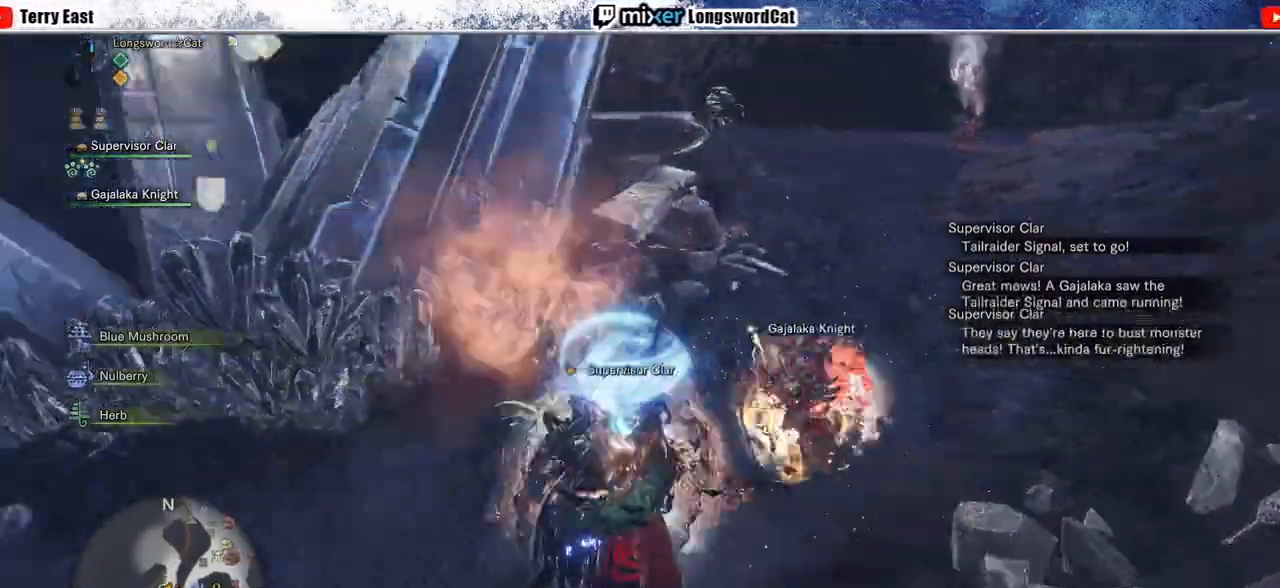
{"dt_ms": 500, "buttons": ["L1", "R2"], "left_stick": "up-left", "right_stick": "down", "events": [[200, "SQUARE", "up"], [267, "L1", "down"], [267, "R1", "down"], [267, "R2", "down"], [267, "left_stick", "up-left"], [333, "R1", "up"], [467, "right_stick", "down"]]}
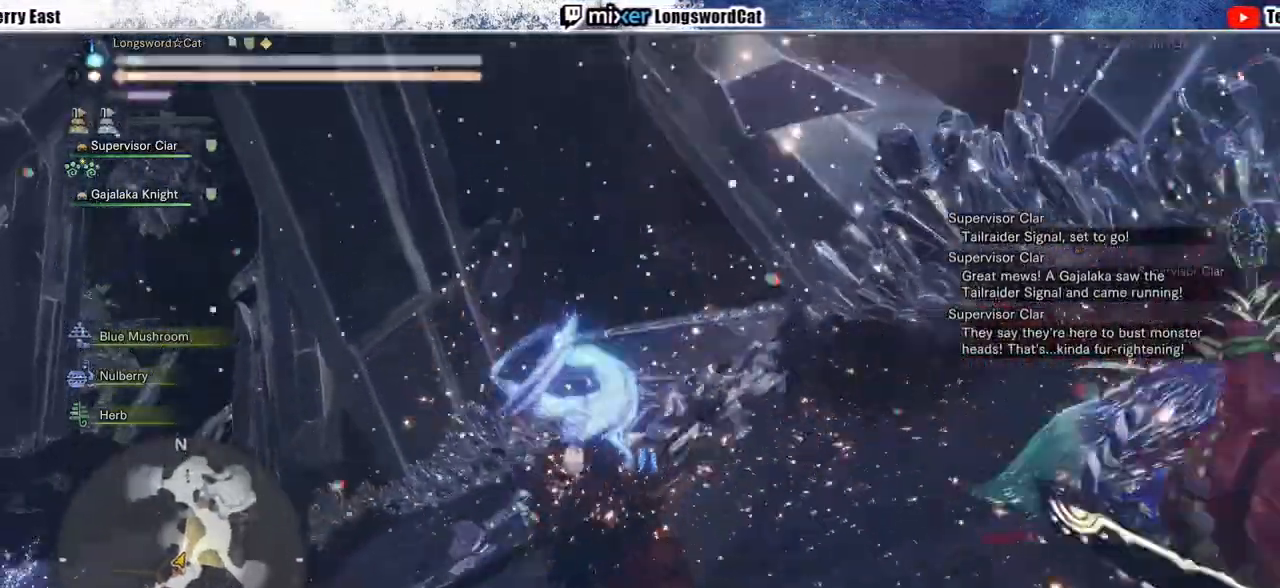
{"dt_ms": 500, "buttons": ["L1", "R2"], "left_stick": "up-left", "right_stick": "center", "events": [[150, "right_stick", "center"]]}
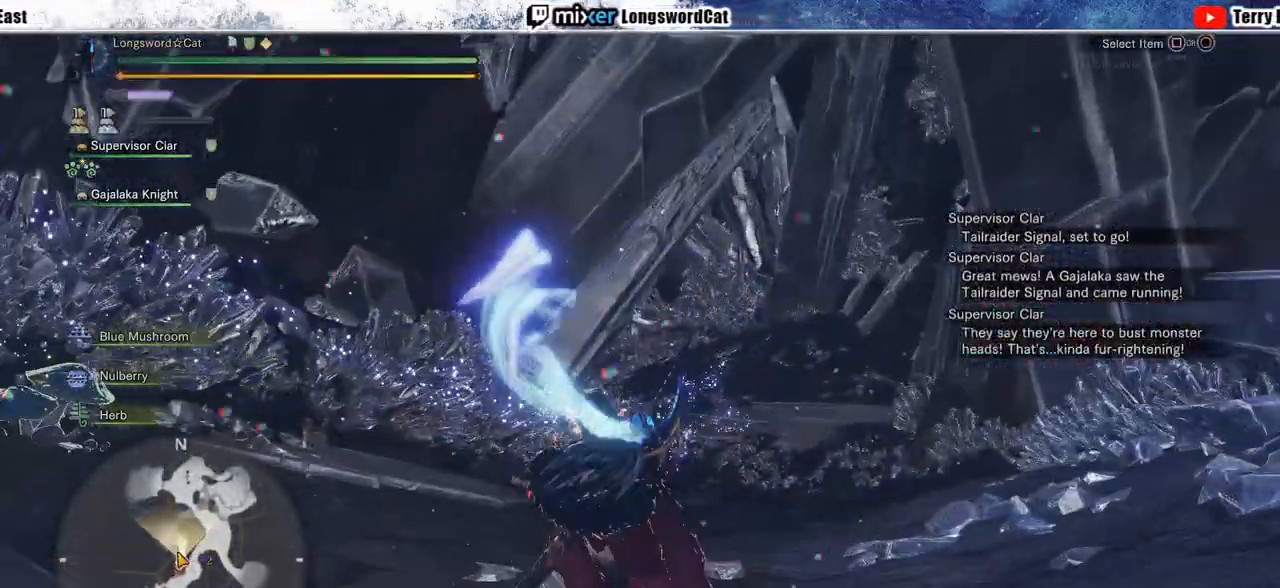
{"dt_ms": 500, "buttons": ["L1", "R2"], "left_stick": "up-left", "right_stick": "center", "events": []}
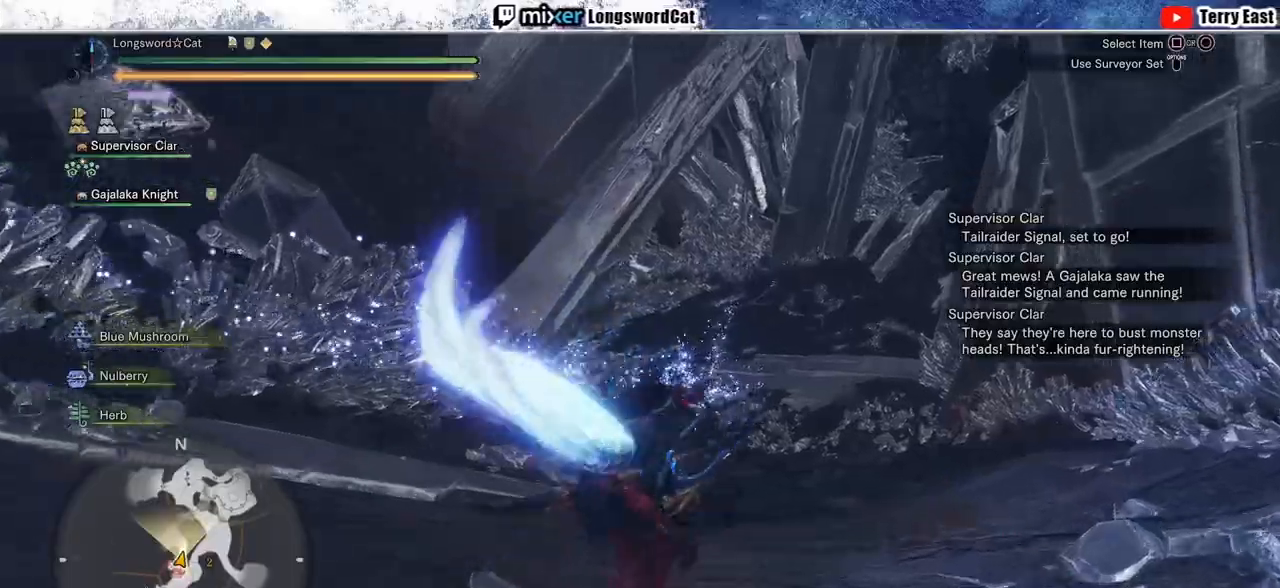
{"dt_ms": 500, "buttons": ["L1", "R2"], "left_stick": "up-left", "right_stick": "center", "events": []}
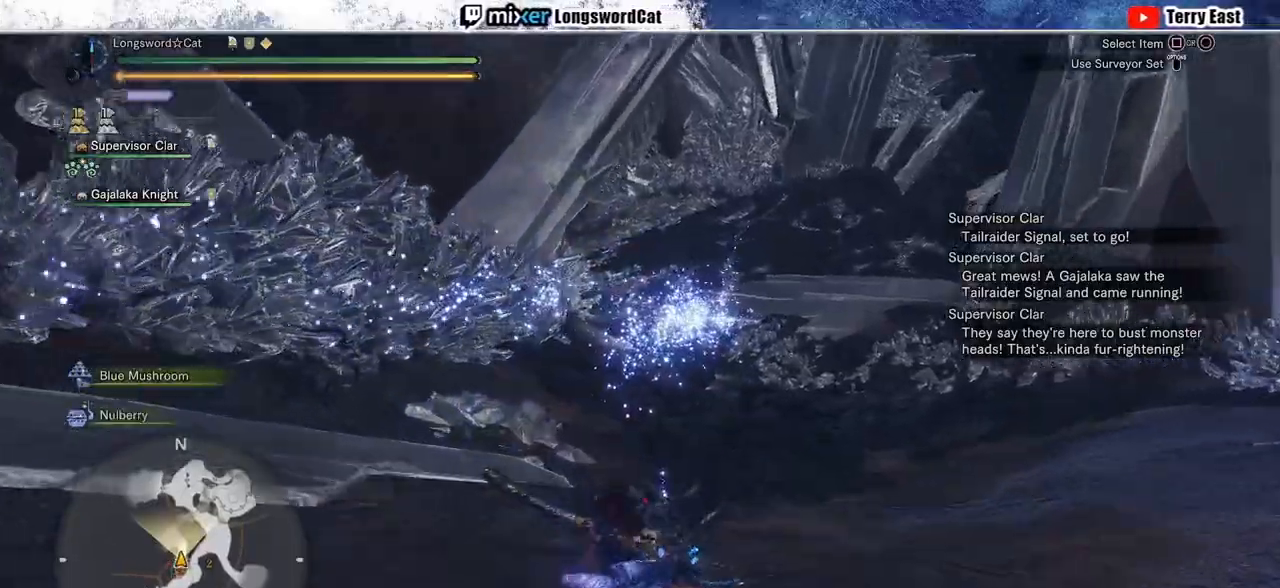
{"dt_ms": 500, "buttons": ["L1", "R2"], "left_stick": "up-left", "right_stick": "center", "events": []}
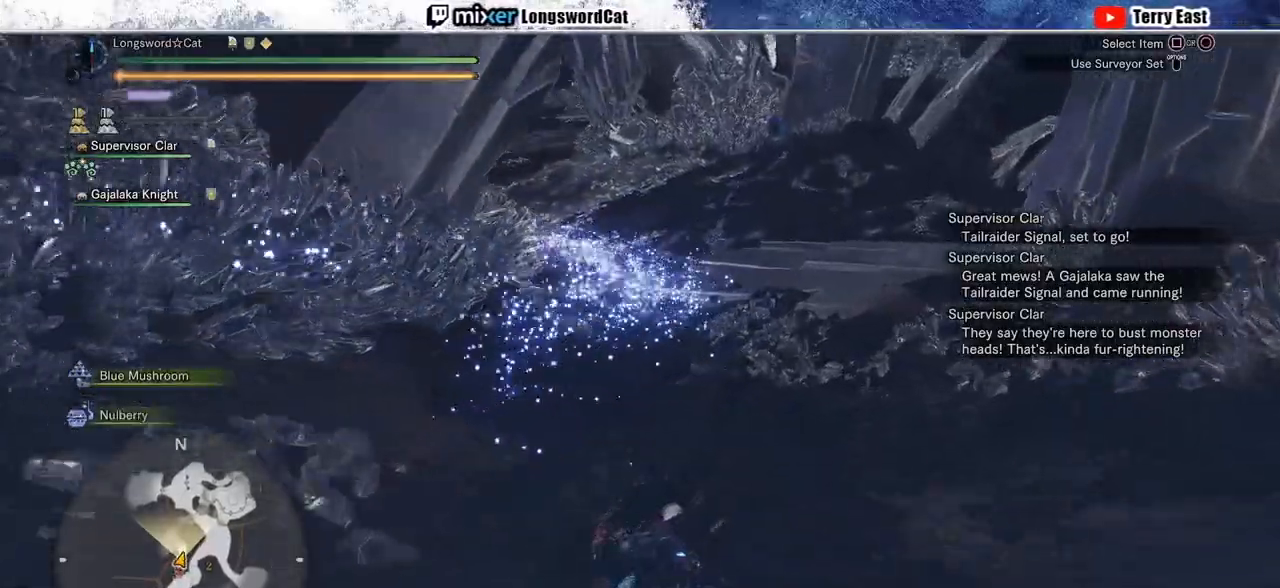
{"dt_ms": 500, "buttons": ["L1", "R2"], "left_stick": "up-left", "right_stick": "center", "events": []}
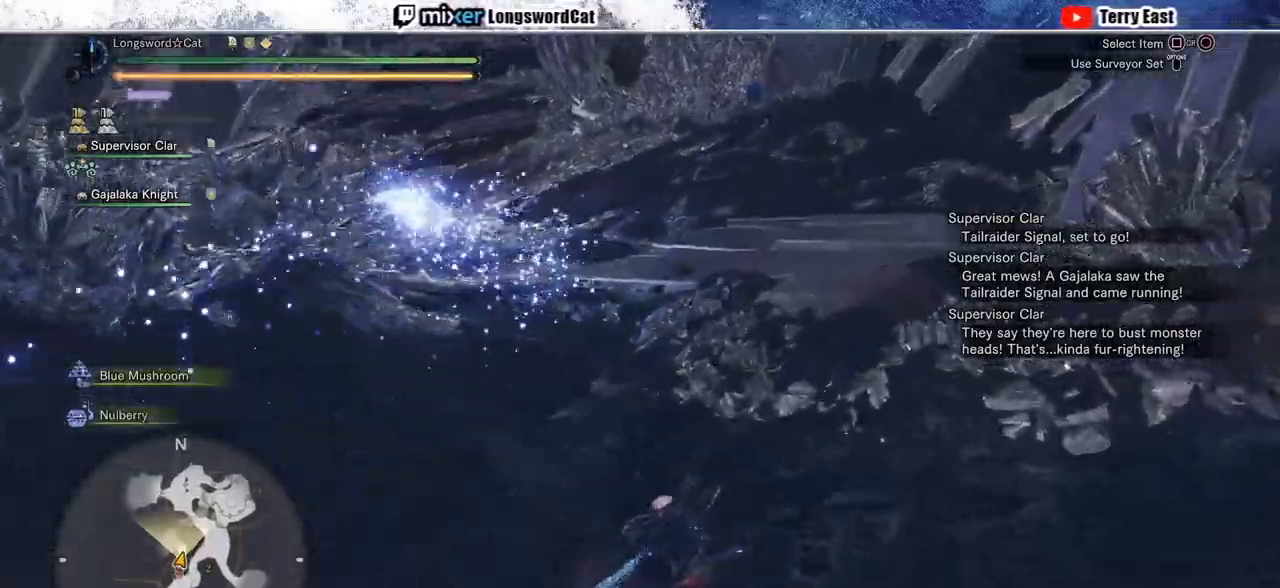
{"dt_ms": 500, "buttons": ["L1", "R2"], "left_stick": "up-left", "right_stick": "center", "events": []}
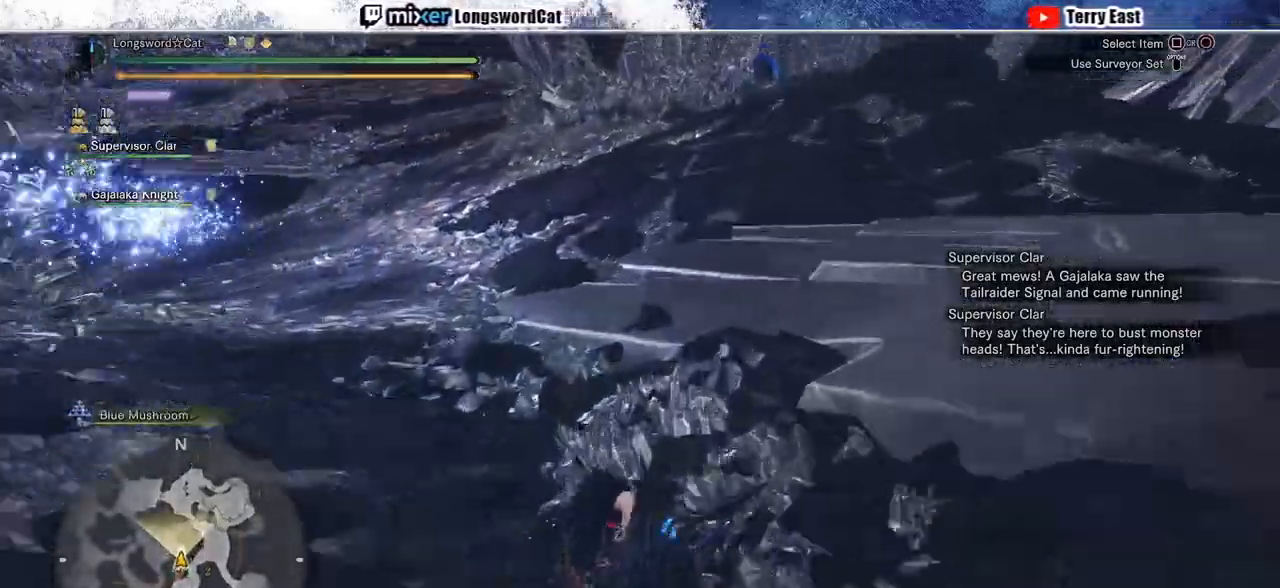
{"dt_ms": 500, "buttons": ["L1", "R2"], "left_stick": "up-left", "right_stick": "center", "events": [[417, "R1", "down"], [483, "R1", "up"]]}
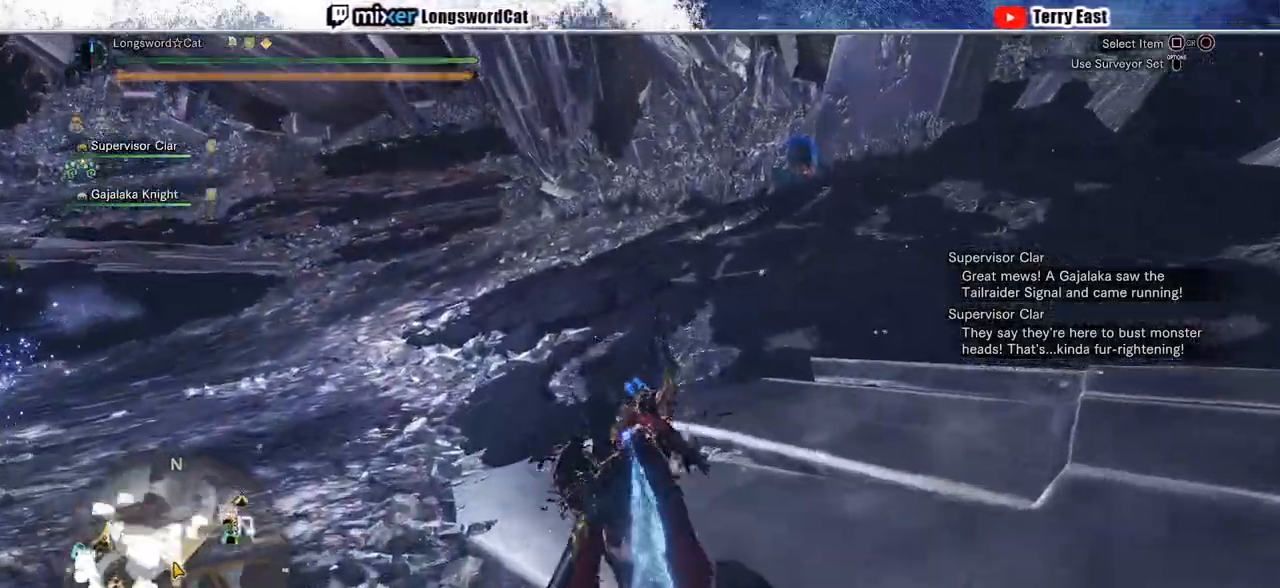
{"dt_ms": 500, "buttons": ["R1", "R2"], "left_stick": "up", "right_stick": "center", "events": [[133, "left_stick", "up"], [200, "L1", "up"], [500, "R1", "down"]]}
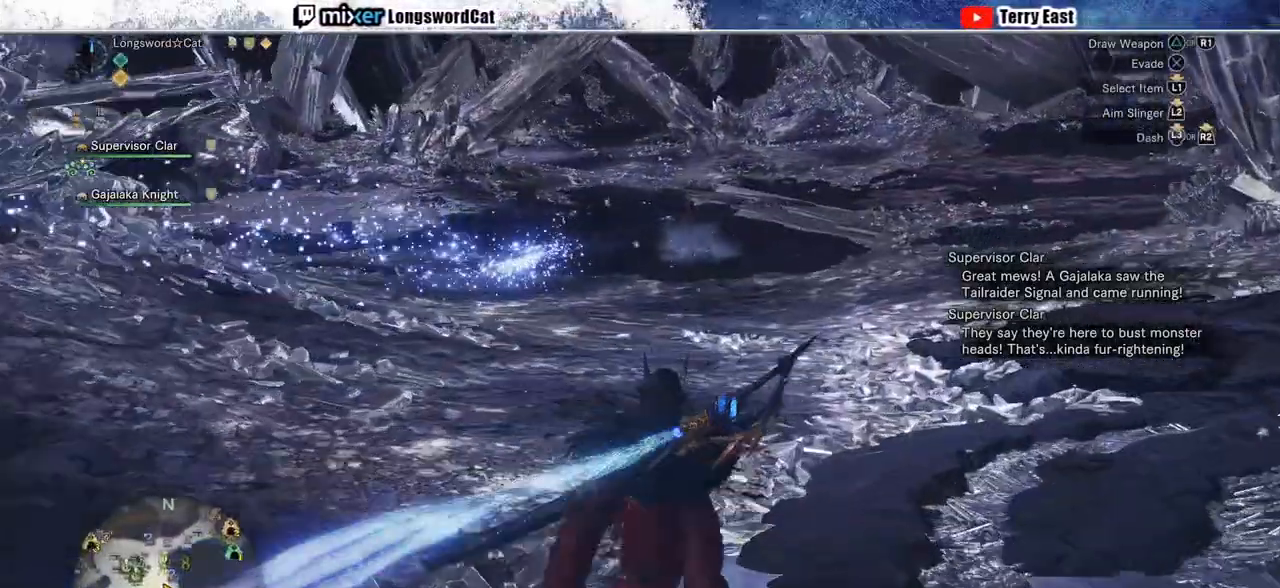
{"dt_ms": 500, "buttons": ["L2", "R2"], "left_stick": "up", "right_stick": "center", "events": [[50, "R1", "up"], [233, "right_stick", "left"], [500, "L2", "down"], [500, "right_stick", "center"]]}
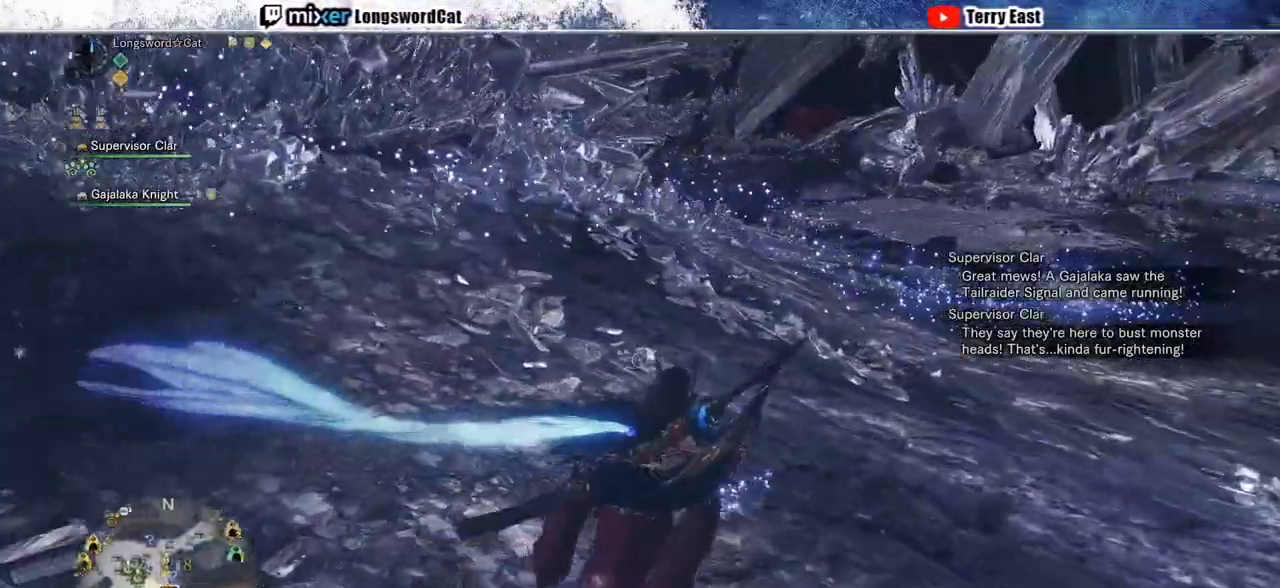
{"dt_ms": 500, "buttons": ["L2", "R2"], "left_stick": "up", "right_stick": "center", "events": []}
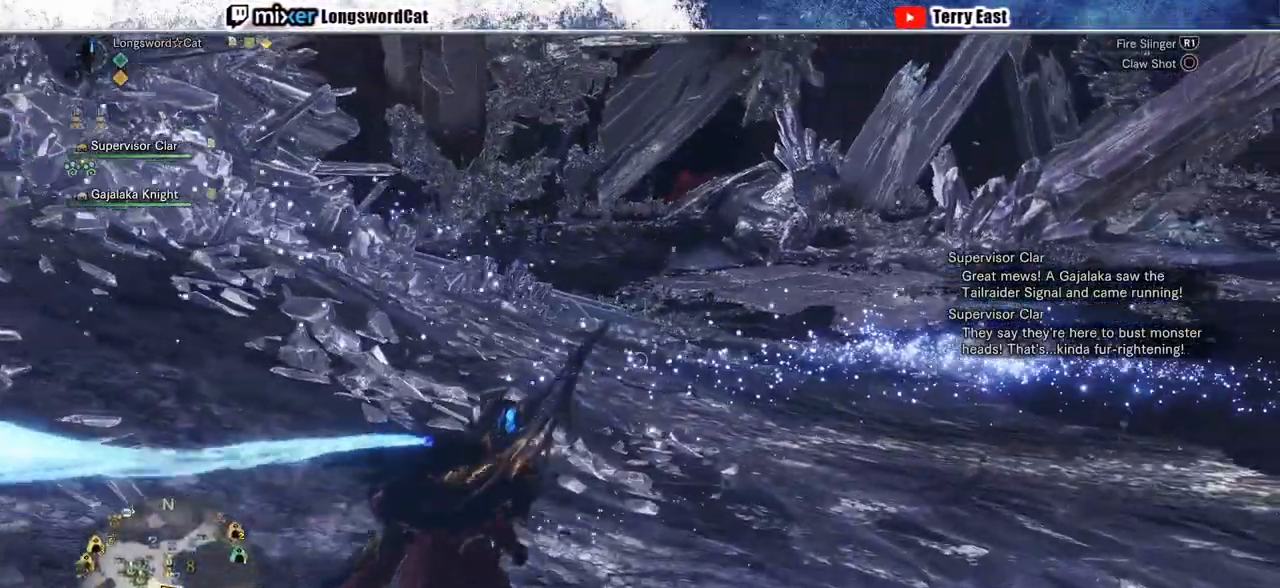
{"dt_ms": 500, "buttons": ["L2", "R2"], "left_stick": "up", "right_stick": "center", "events": []}
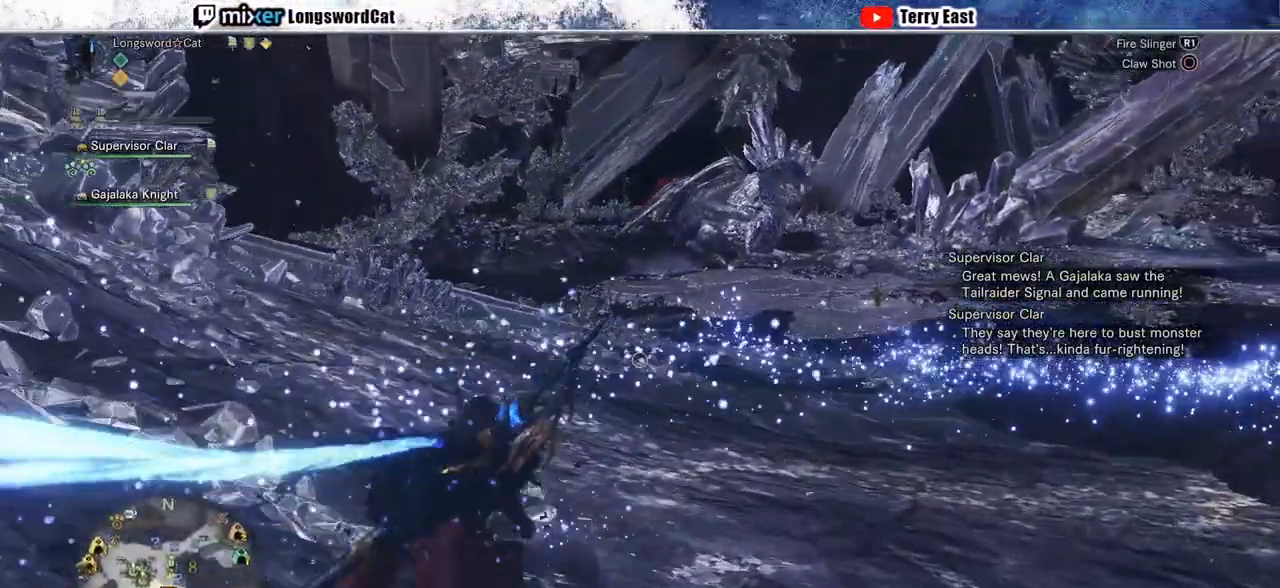
{"dt_ms": 500, "buttons": ["L2", "R2"], "left_stick": "up", "right_stick": "center", "events": []}
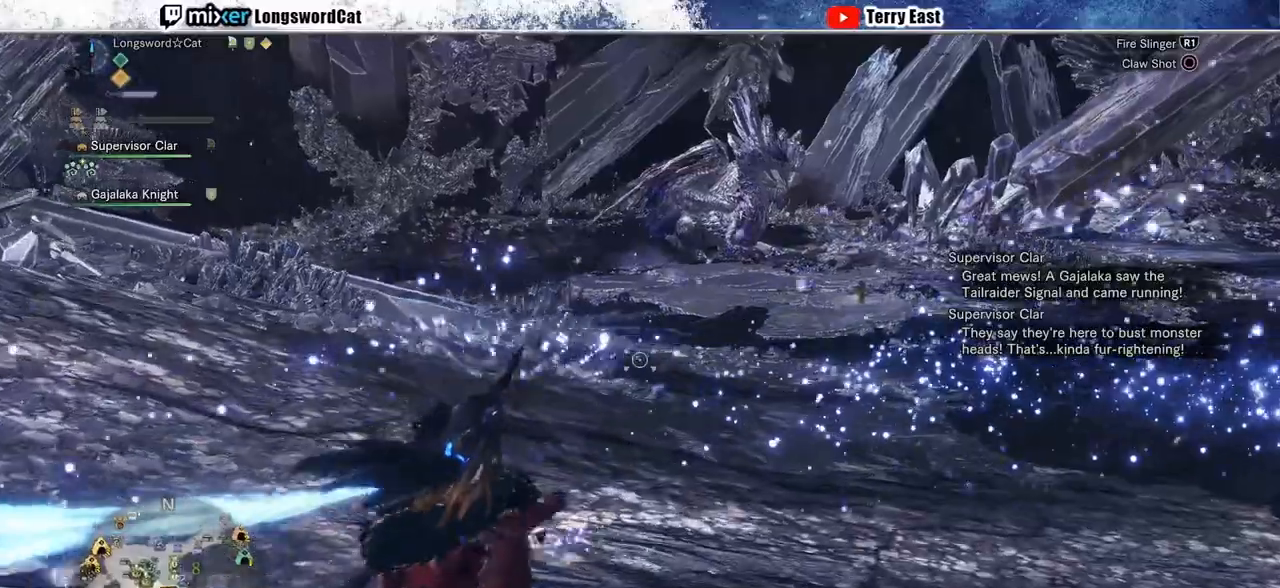
{"dt_ms": 500, "buttons": ["L2", "R2"], "left_stick": "up", "right_stick": "center", "events": []}
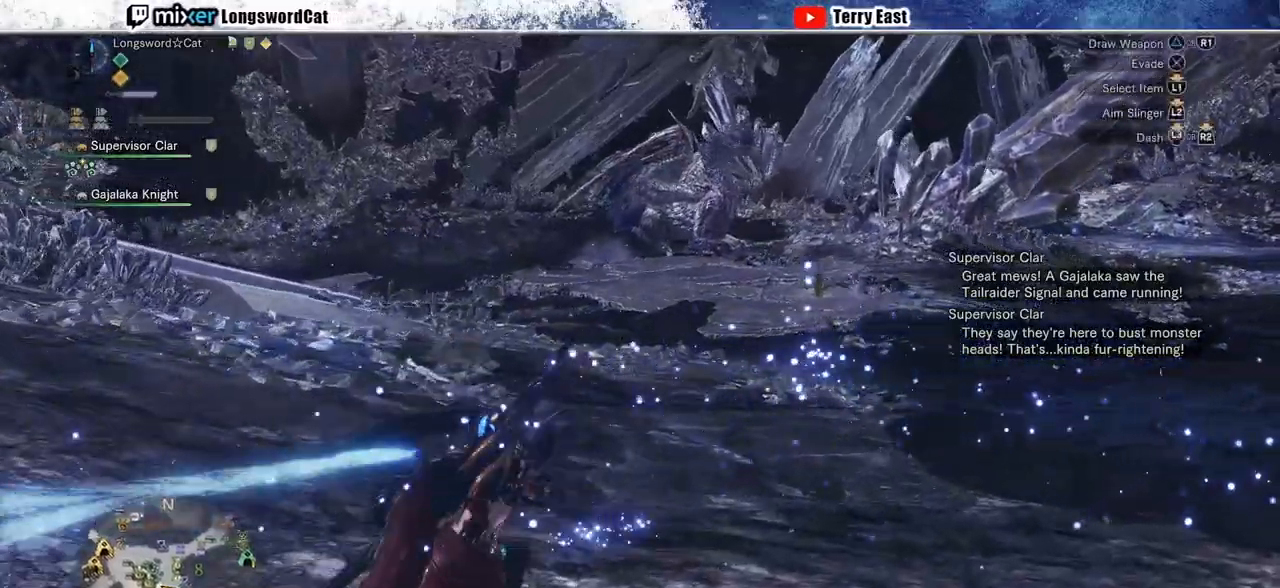
{"dt_ms": 500, "buttons": ["L2", "R2"], "left_stick": "up", "right_stick": "center", "events": []}
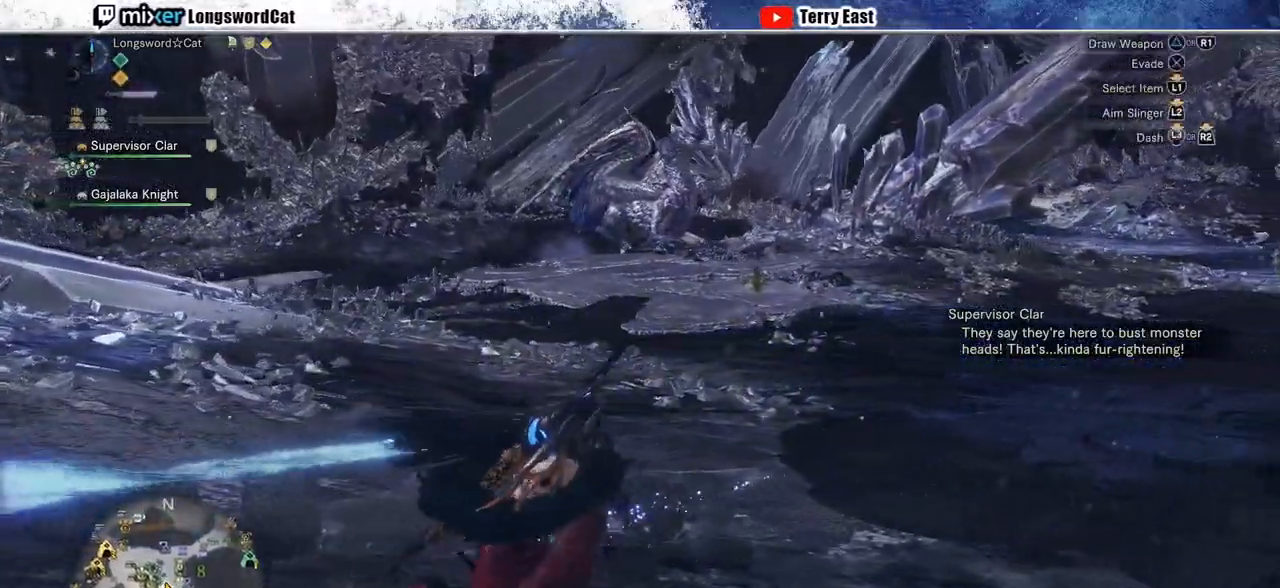
{"dt_ms": 500, "buttons": ["L2", "R1", "R2"], "left_stick": "up", "right_stick": "center", "events": [[450, "R1", "down"]]}